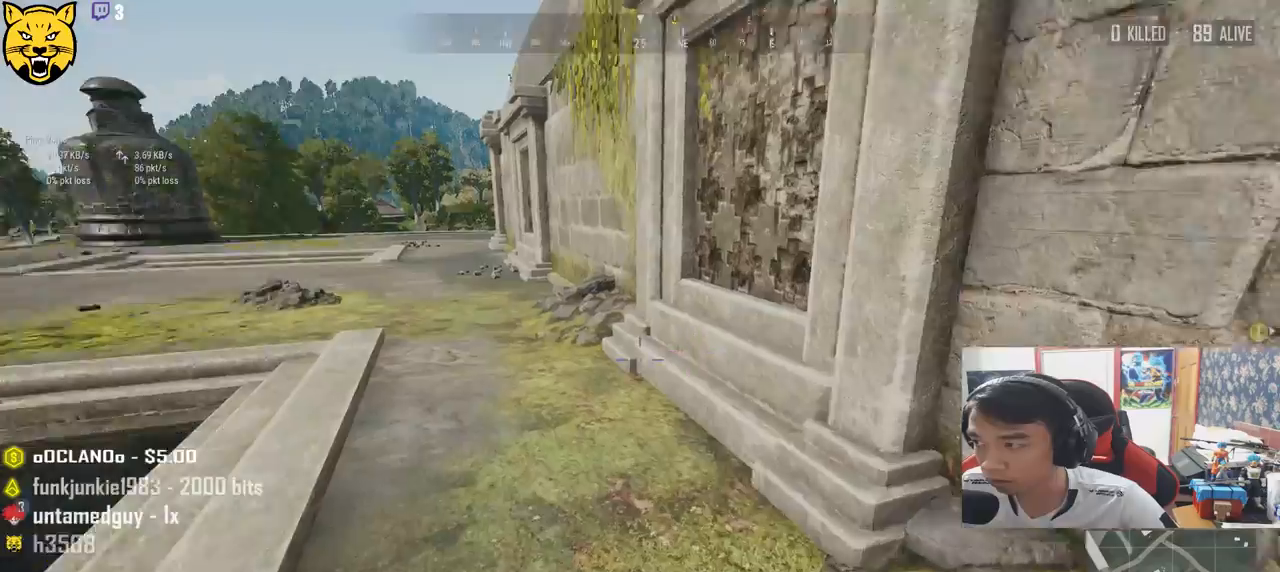
Gameplay with keyboard and mouse; each line is a JSON object with the keys and mouse buttons held at the frame after it. "events" lists presses ("down") and releases ("up") of "a", "c", "ctrl", "d", "e", "f", "q", "r", "s", "shift", "space", "tab", "v", "w", "x", "z", "mouse_left", "mouse_wheel" and "mouse_right" between this image and that frame as [ms after this image, input, new state], when the widget could be followed in between. "mouse_left", "mouse_wheel", "mouse_right" = the "left", "wheel", "right" buttons of the "mouse" list. No other keys are recorded. "wheel" means that the mouse wheel is clicked or scrolled. Mouse movement is not recorded.
{"keys": ["d", "shift", "w"], "mouse": [], "events": [[117, "d", "down"], [250, "shift", "down"]]}
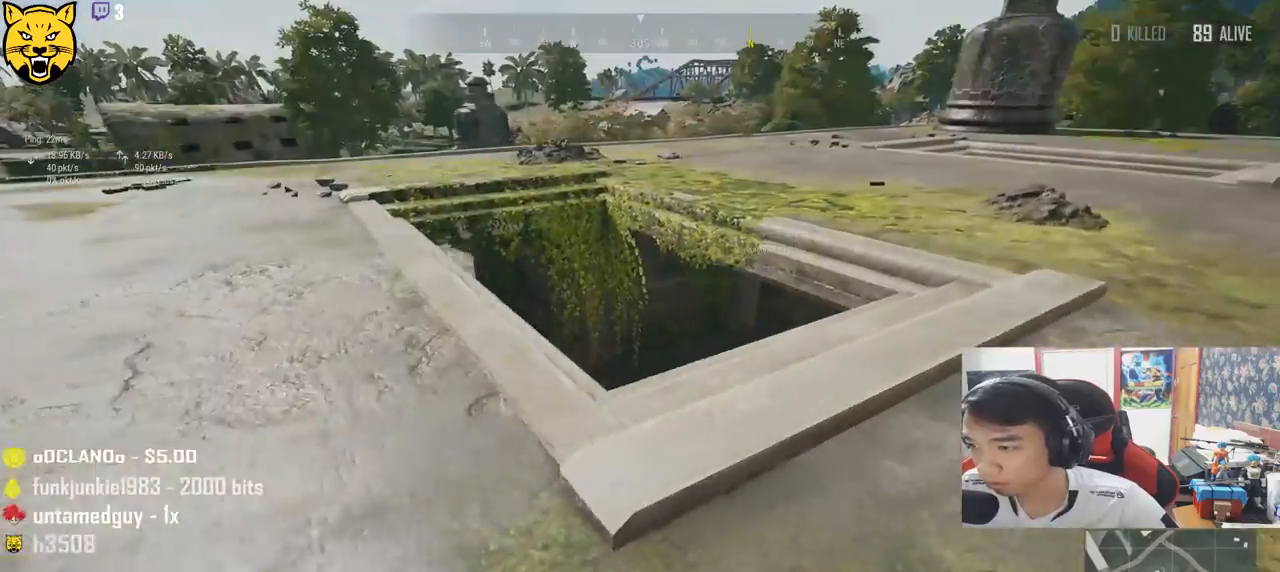
{"keys": ["d", "shift", "w"], "mouse": [], "events": []}
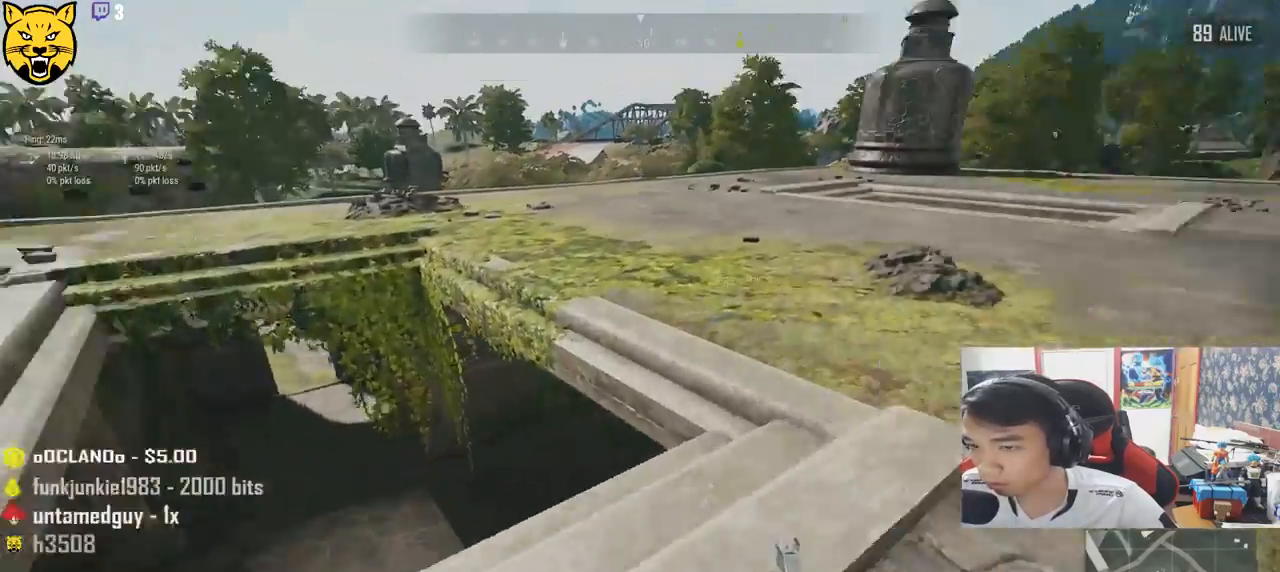
{"keys": ["shift", "w"], "mouse": [], "events": [[267, "d", "up"]]}
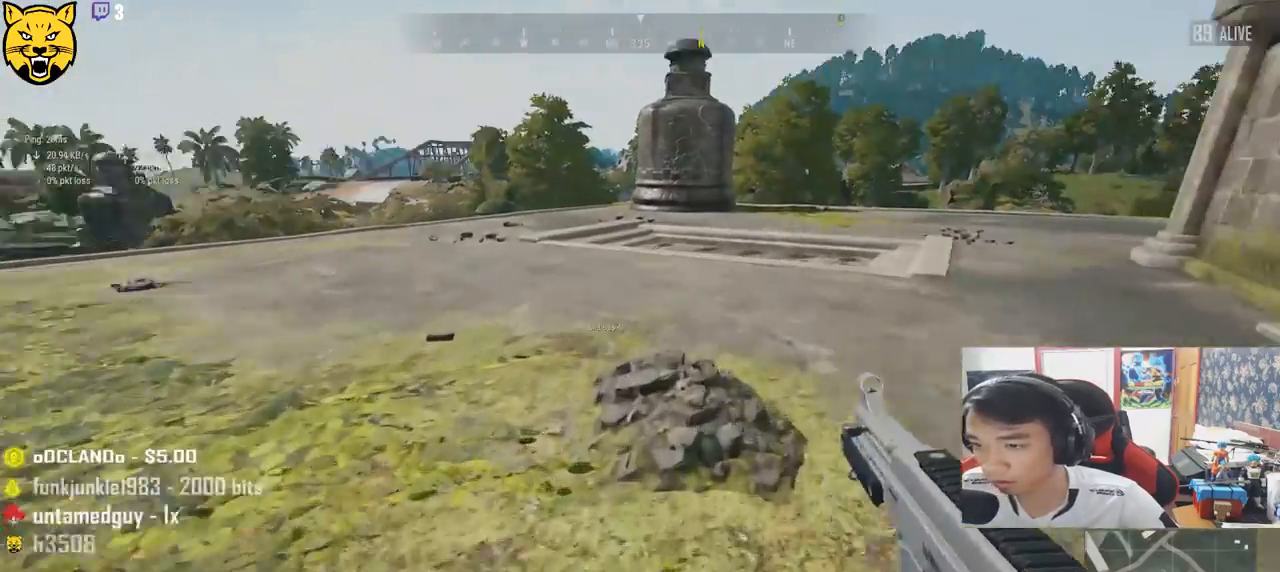
{"keys": ["shift", "w"], "mouse": [], "events": []}
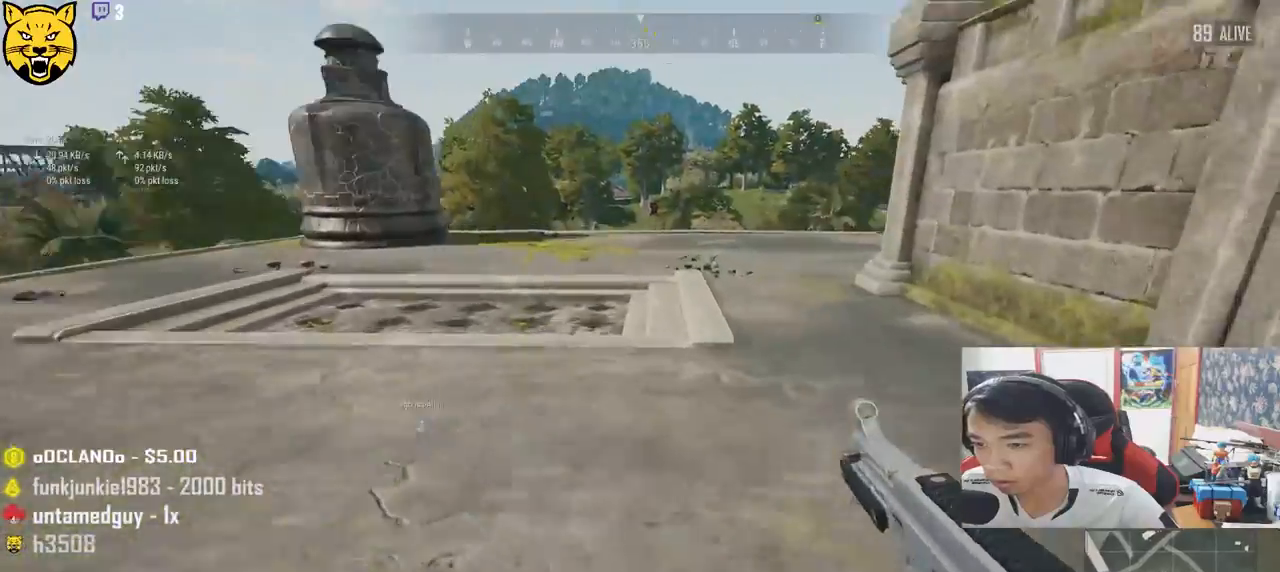
{"keys": ["shift", "w"], "mouse": [], "events": []}
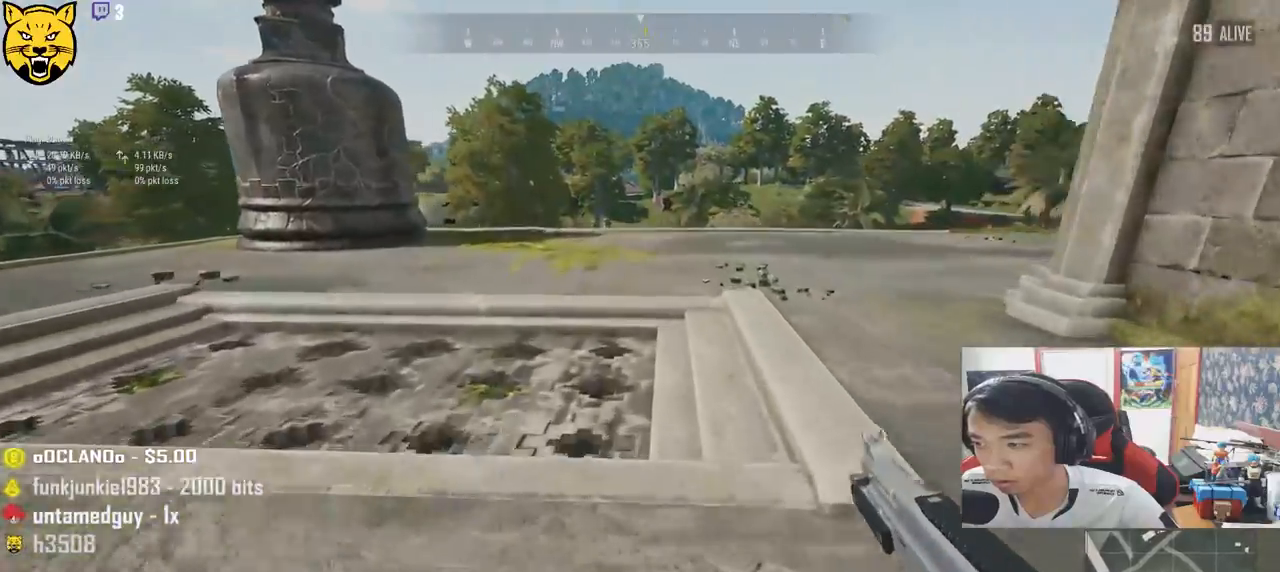
{"keys": ["shift", "w"], "mouse": [], "events": []}
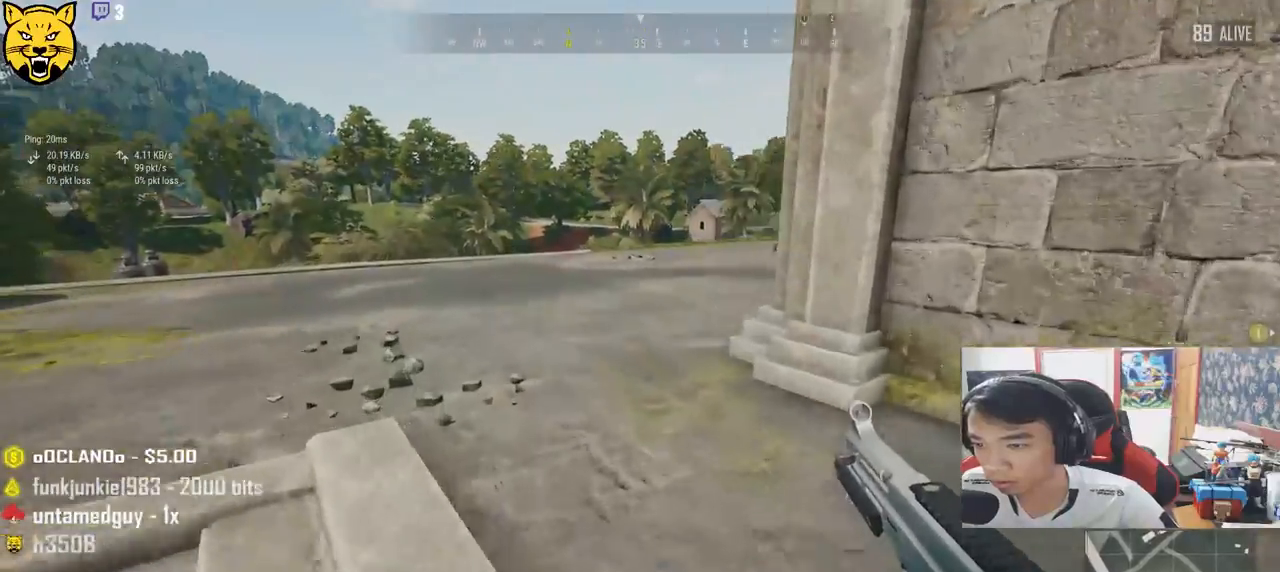
{"keys": ["a"], "mouse": [], "events": [[267, "shift", "up"], [400, "a", "down"], [500, "w", "up"]]}
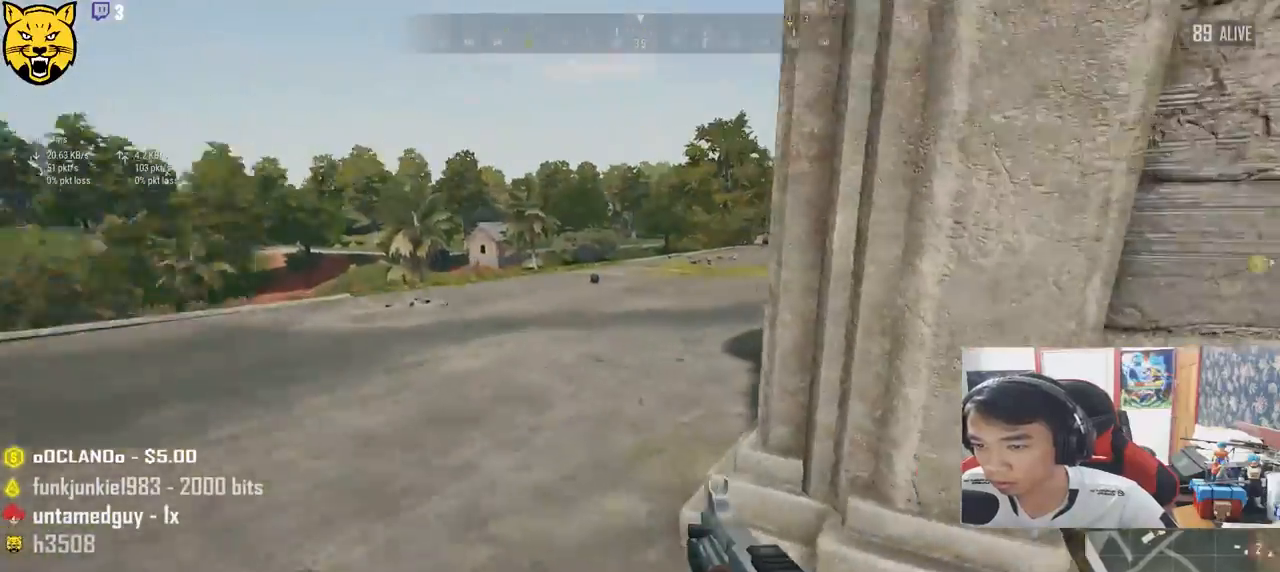
{"keys": ["a", "w"], "mouse": [], "events": [[150, "w", "down"]]}
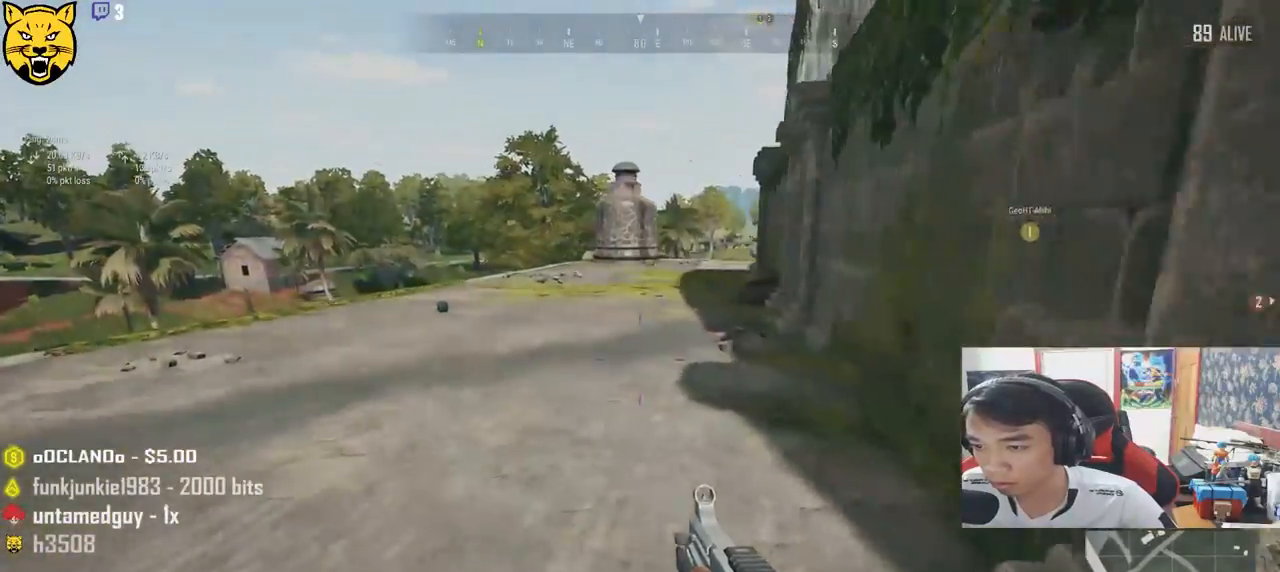
{"keys": ["shift", "w"], "mouse": [], "events": [[50, "a", "up"], [233, "shift", "down"]]}
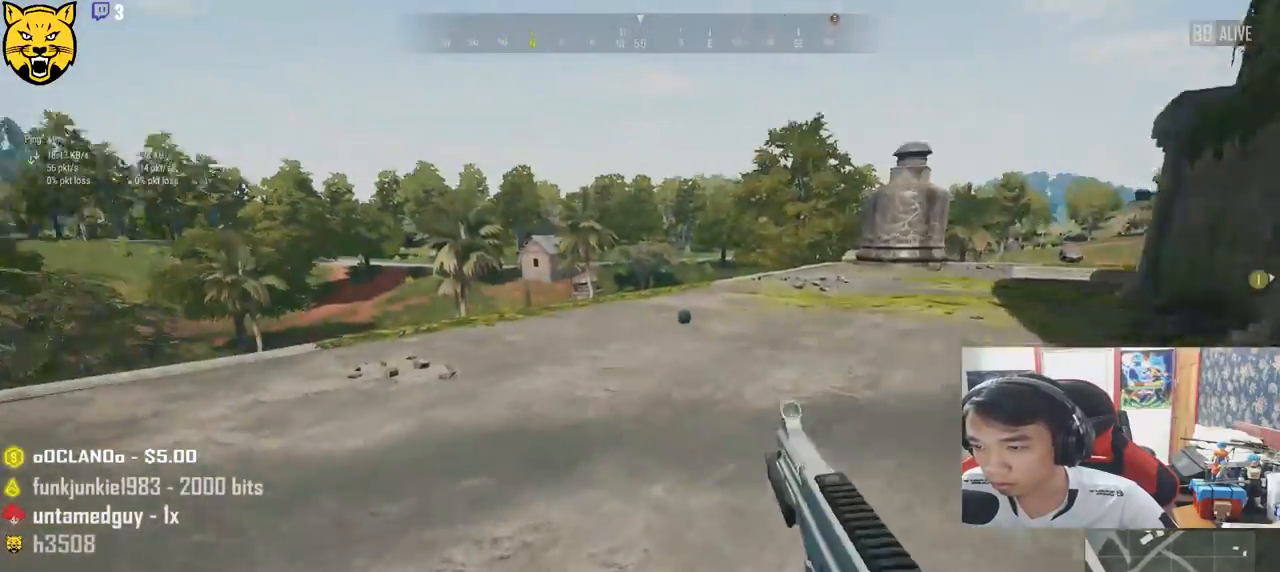
{"keys": ["shift", "w"], "mouse": [], "events": []}
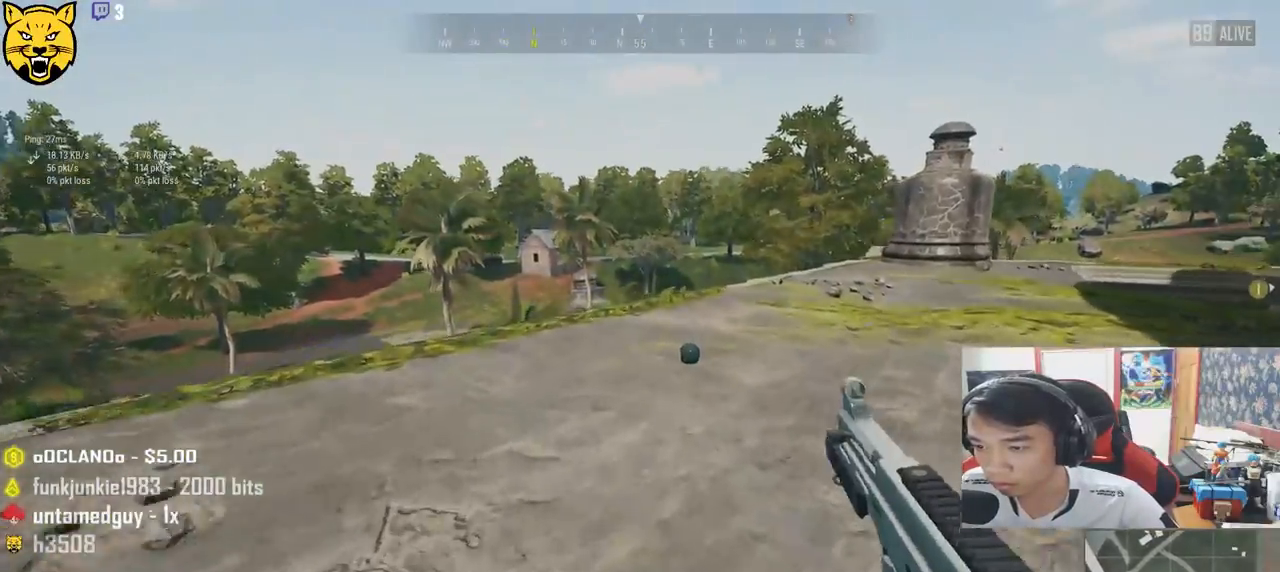
{"keys": ["a", "w"], "mouse": [], "events": [[133, "shift", "up"], [250, "a", "down"], [283, "w", "up"], [400, "w", "down"]]}
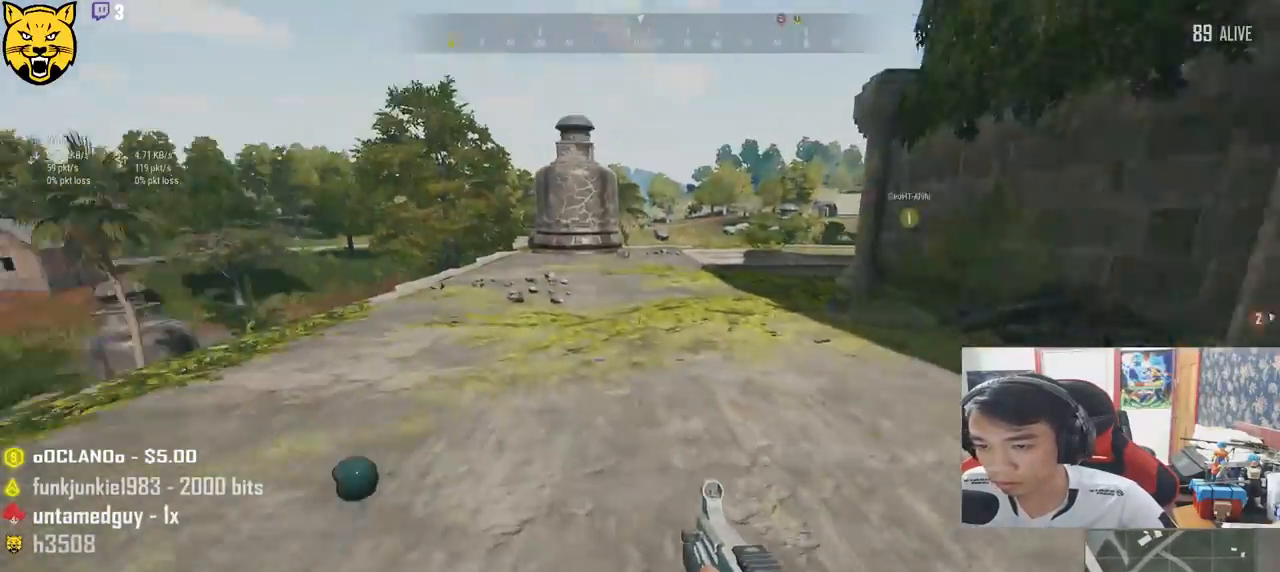
{"keys": ["a"], "mouse": [], "events": [[33, "a", "up"], [350, "f", "down"], [433, "a", "down"], [433, "w", "up"], [450, "f", "up"]]}
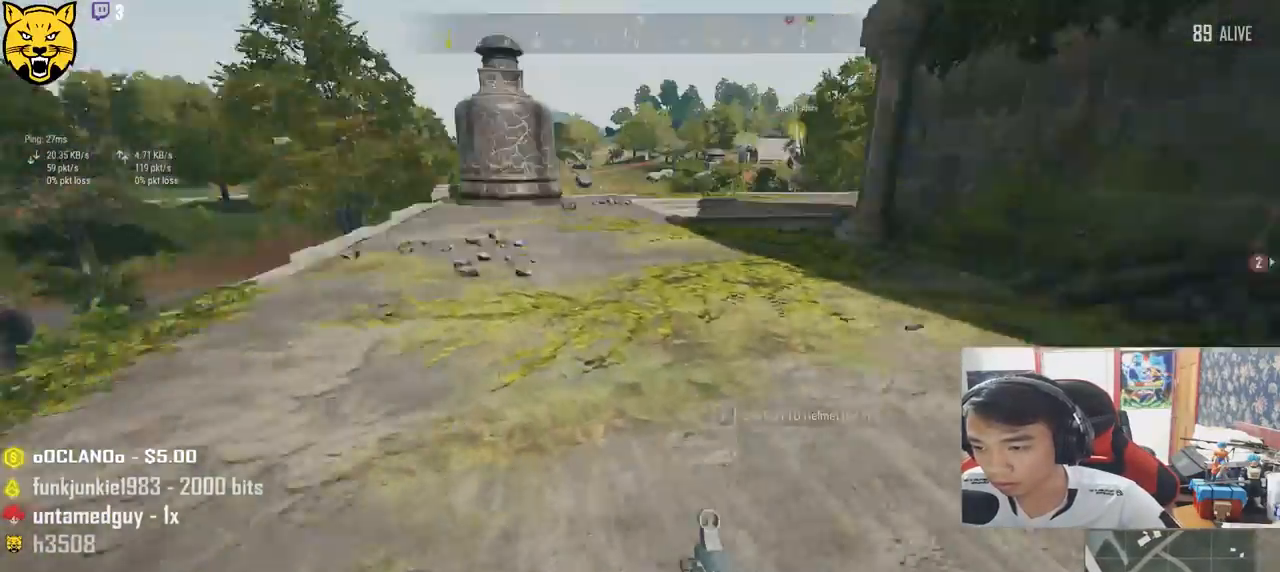
{"keys": ["a", "s"], "mouse": [], "events": [[17, "f", "down"], [117, "f", "up"], [150, "s", "down"], [217, "a", "up"], [283, "d", "down"], [417, "a", "down"], [433, "d", "up"]]}
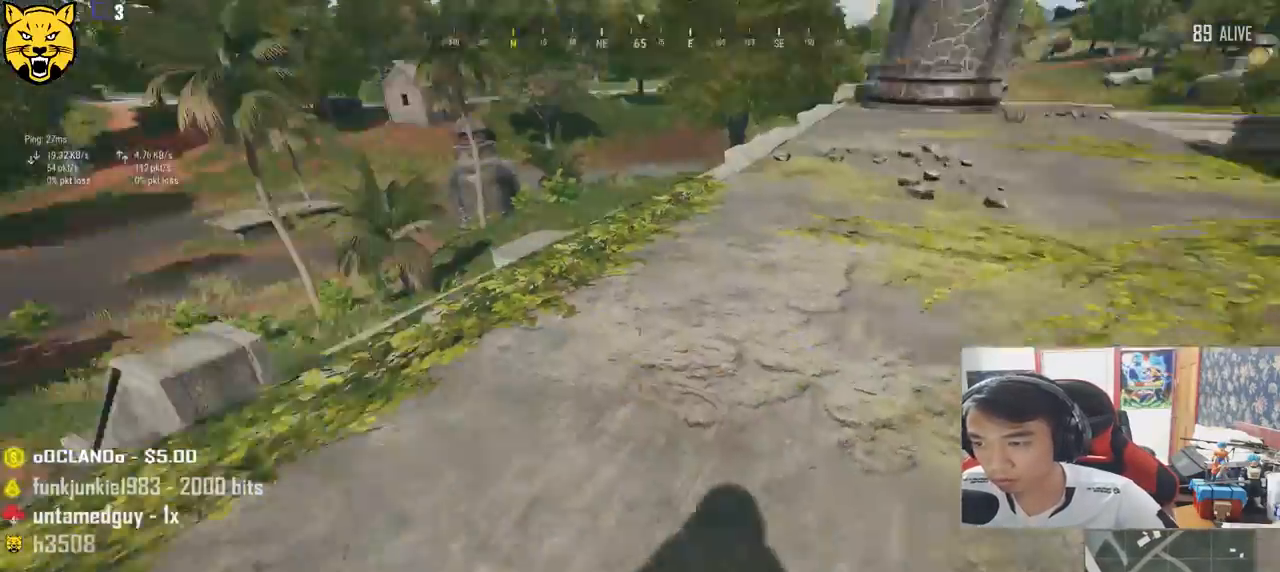
{"keys": ["a", "w"], "mouse": [], "events": [[33, "s", "up"], [233, "w", "down"]]}
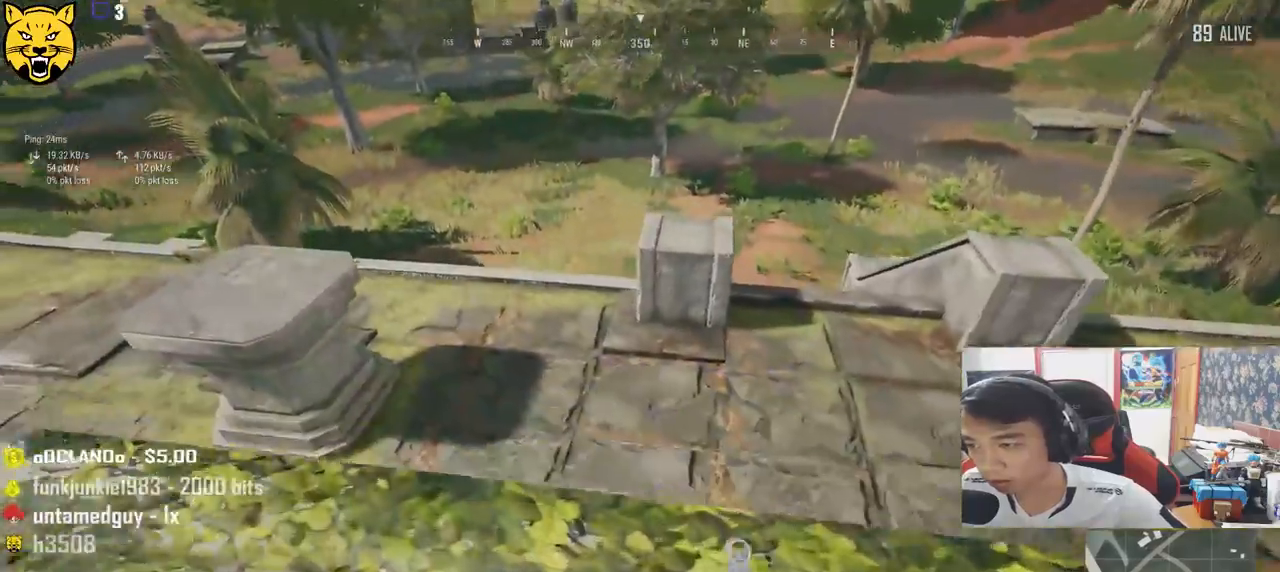
{"keys": ["a"], "mouse": [], "events": [[33, "w", "up"], [317, "s", "down"], [483, "s", "up"]]}
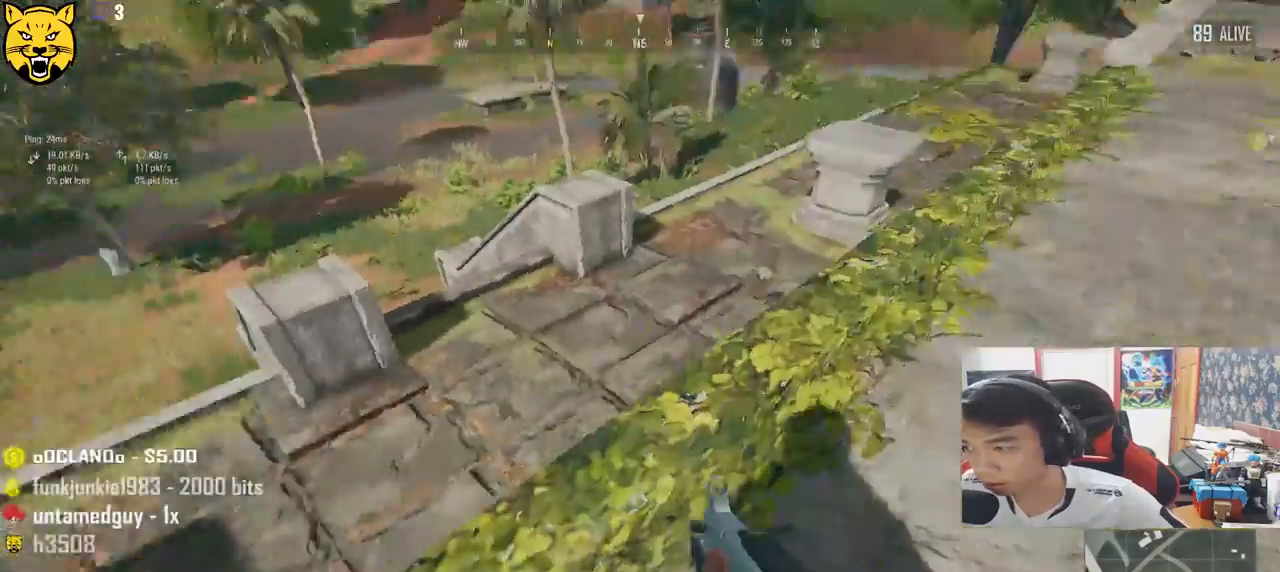
{"keys": ["d", "w"], "mouse": [], "events": [[267, "s", "down"], [333, "a", "up"], [350, "d", "down"], [400, "s", "up"], [500, "w", "down"]]}
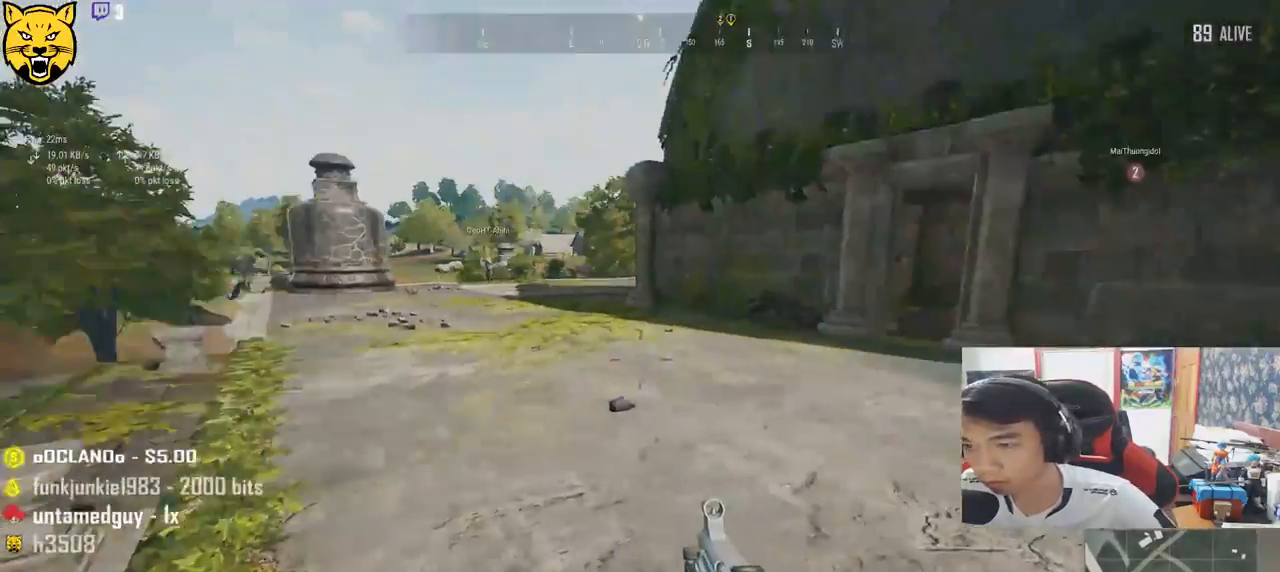
{"keys": ["shift", "w"], "mouse": [], "events": [[67, "d", "up"], [250, "shift", "down"]]}
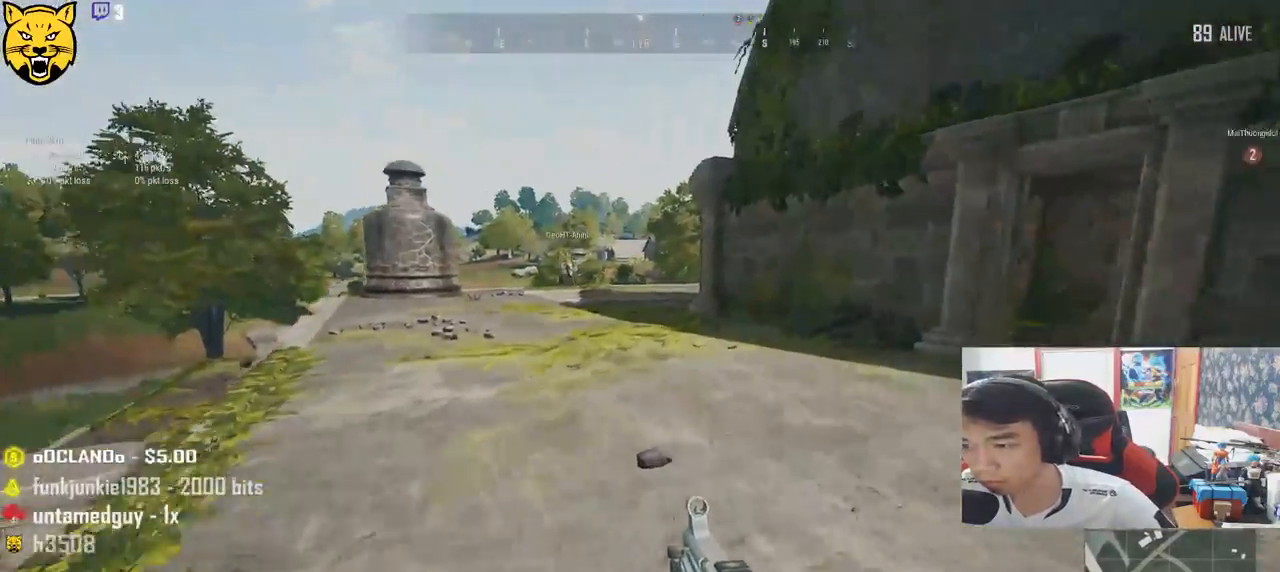
{"keys": ["w"], "mouse": [], "events": [[500, "shift", "up"]]}
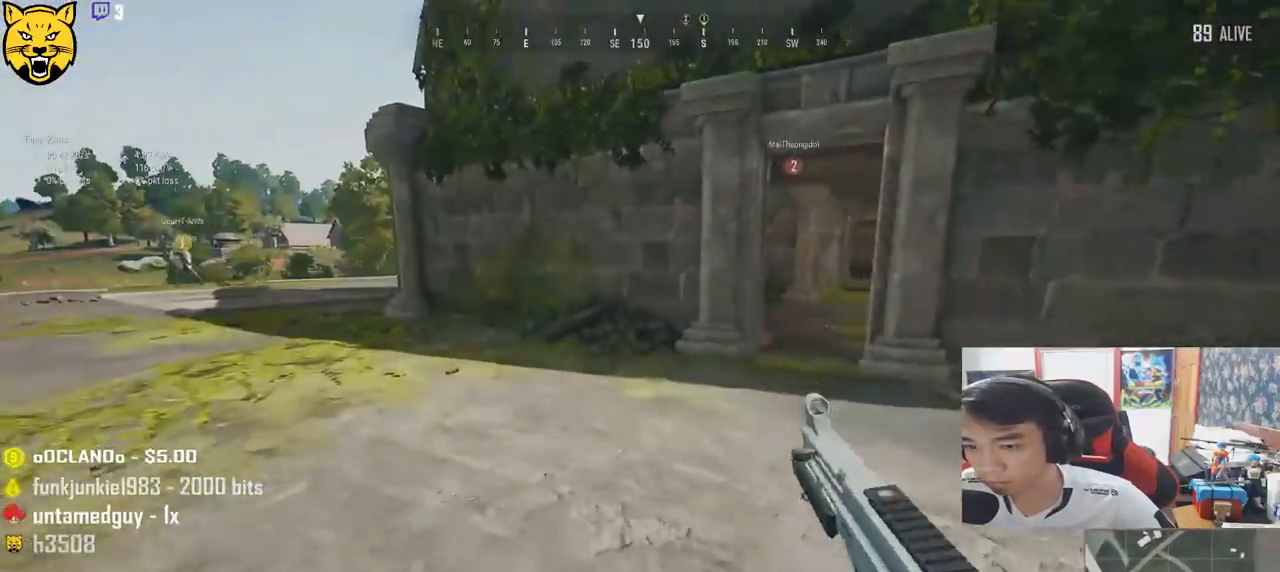
{"keys": ["w"], "mouse": [], "events": [[183, "a", "down"], [500, "a", "up"]]}
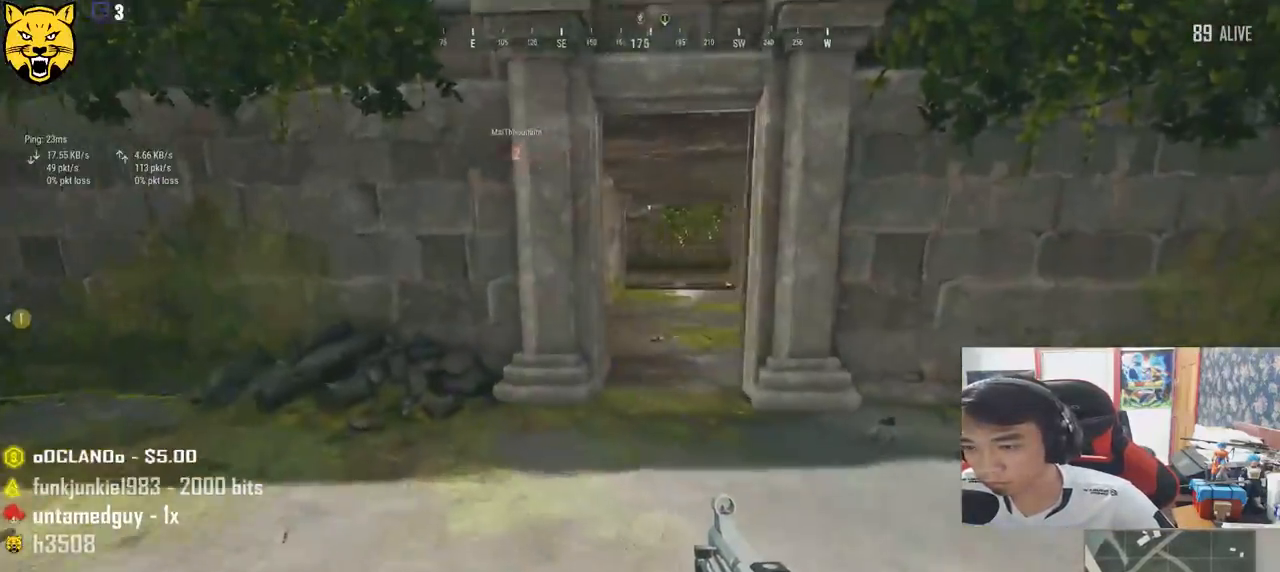
{"keys": ["shift", "w"], "mouse": [], "events": [[133, "shift", "down"]]}
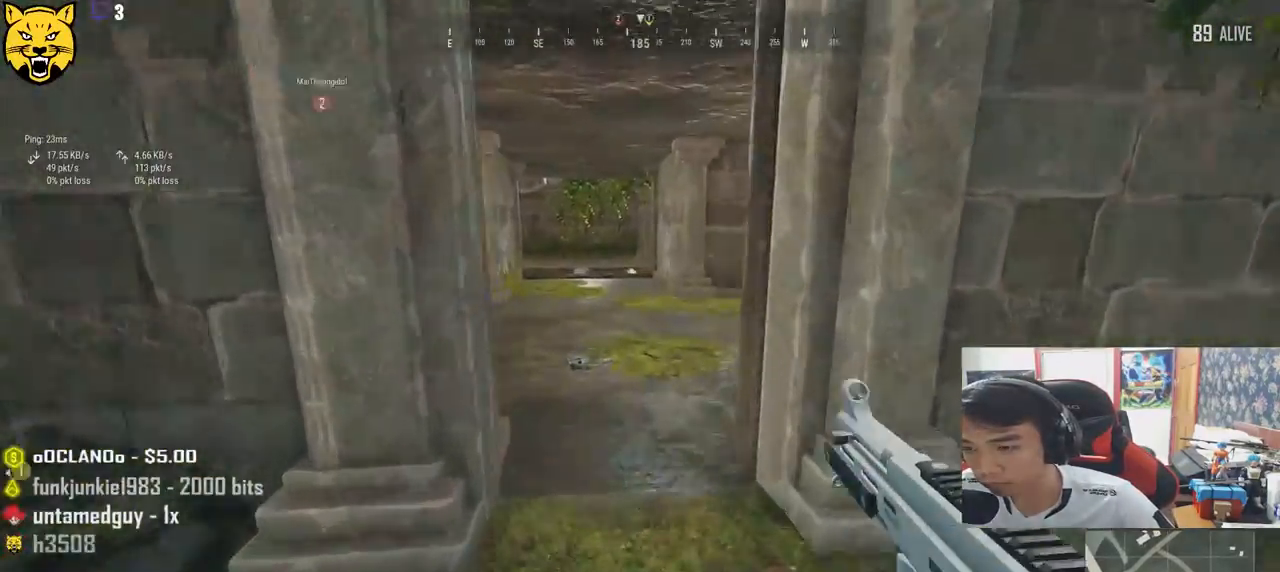
{"keys": ["shift", "w"], "mouse": [], "events": []}
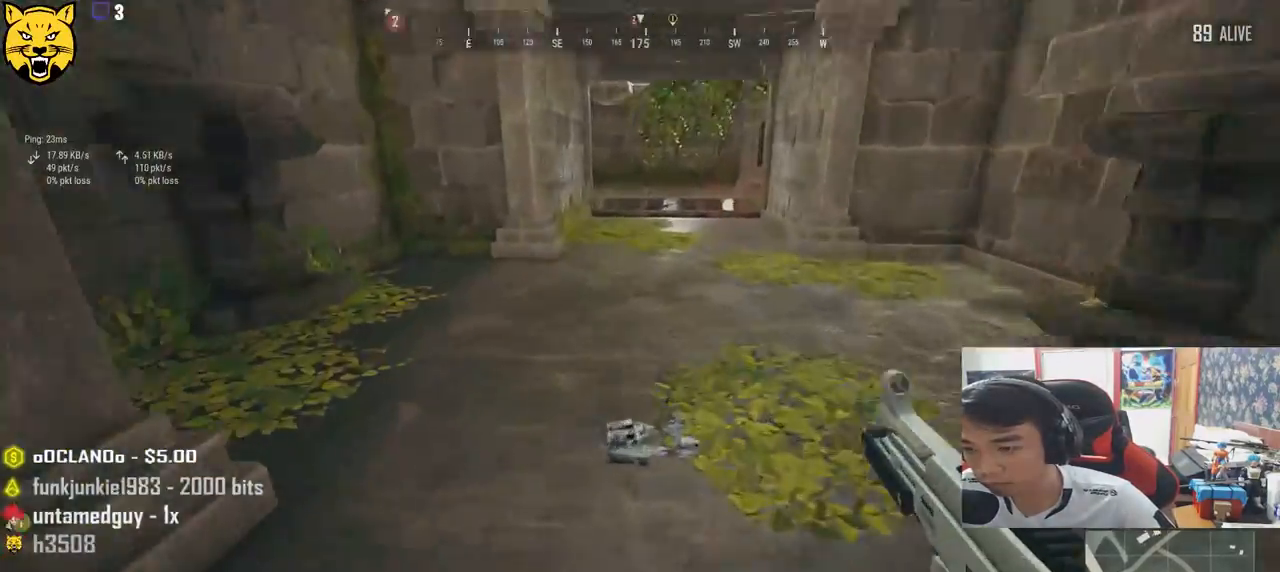
{"keys": ["s"], "mouse": [], "events": [[17, "shift", "up"], [117, "f", "down"], [150, "w", "up"], [200, "f", "up"], [233, "f", "down"], [367, "f", "up"], [367, "s", "down"]]}
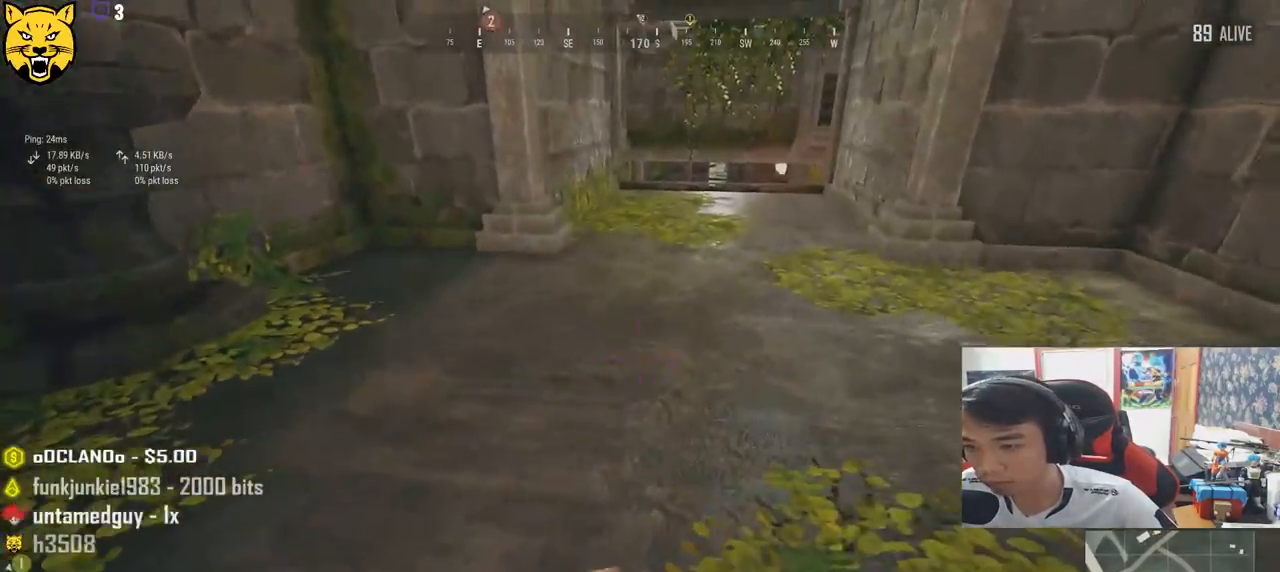
{"keys": ["a"], "mouse": [], "events": [[217, "a", "down"], [367, "s", "up"]]}
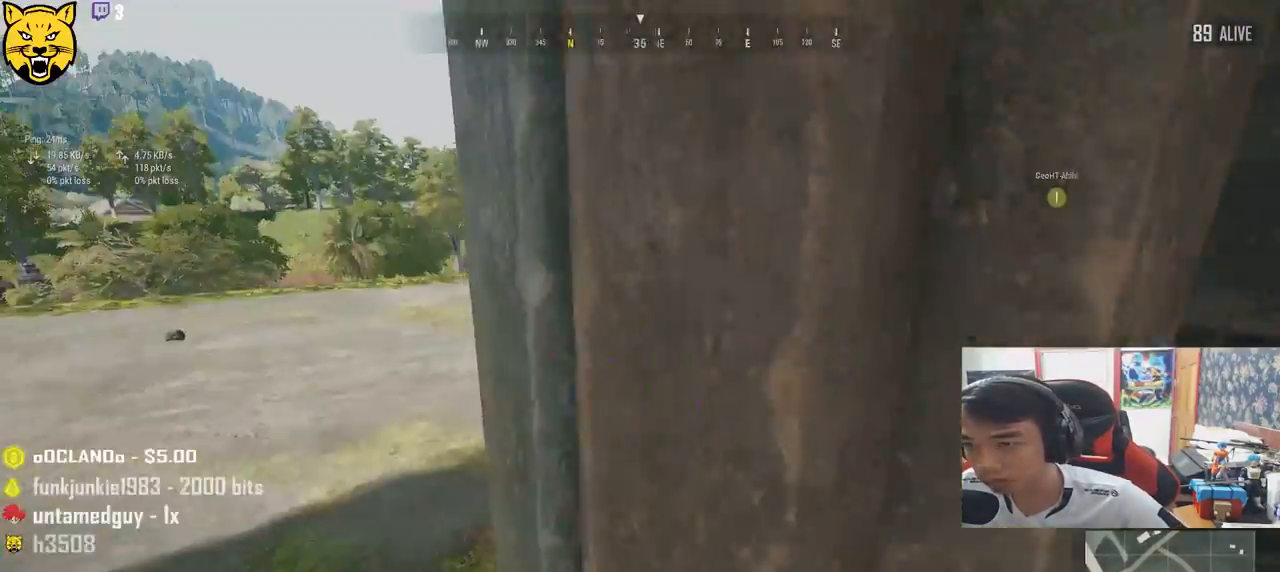
{"keys": ["shift", "w"], "mouse": [], "events": [[67, "w", "down"], [233, "a", "up"], [433, "shift", "down"]]}
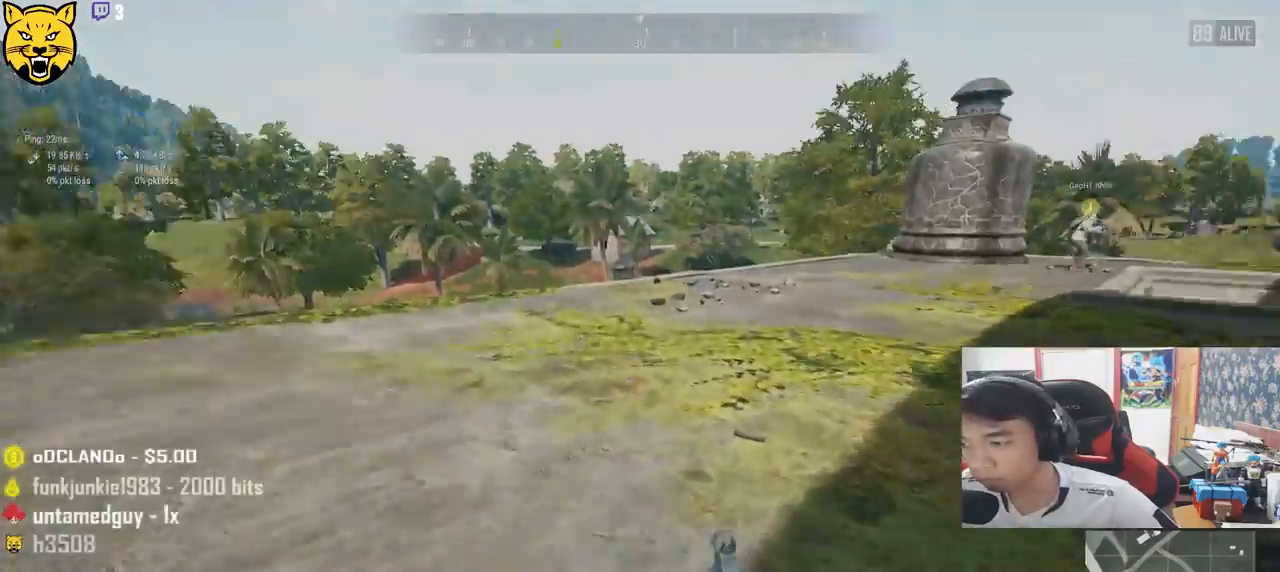
{"keys": ["shift", "w"], "mouse": [], "events": []}
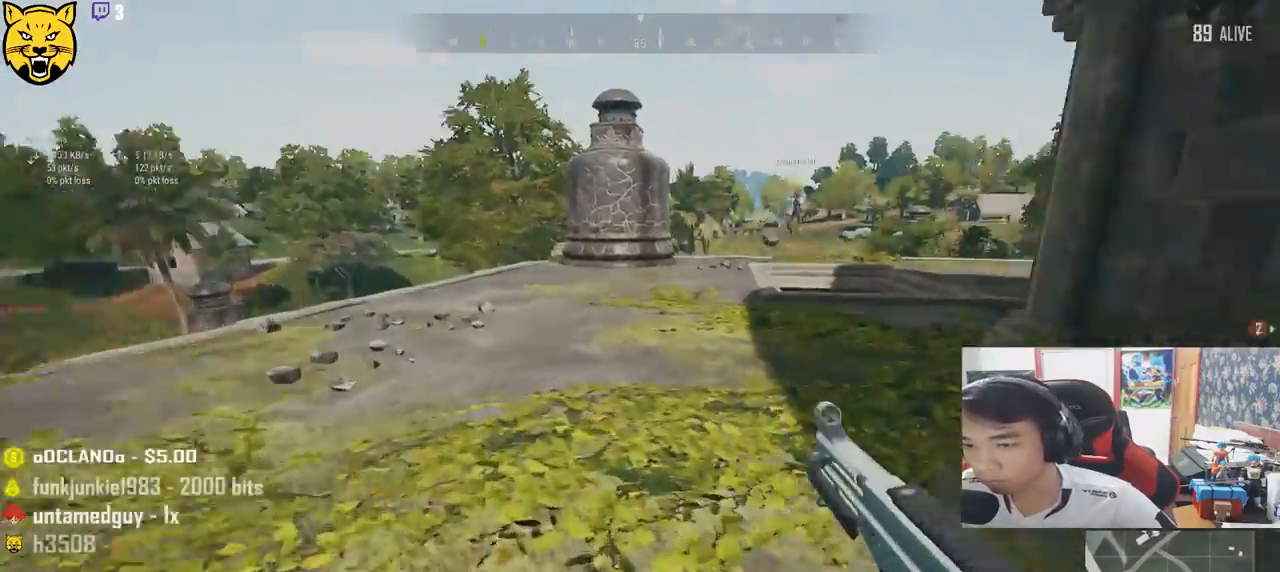
{"keys": ["shift", "w"], "mouse": [], "events": []}
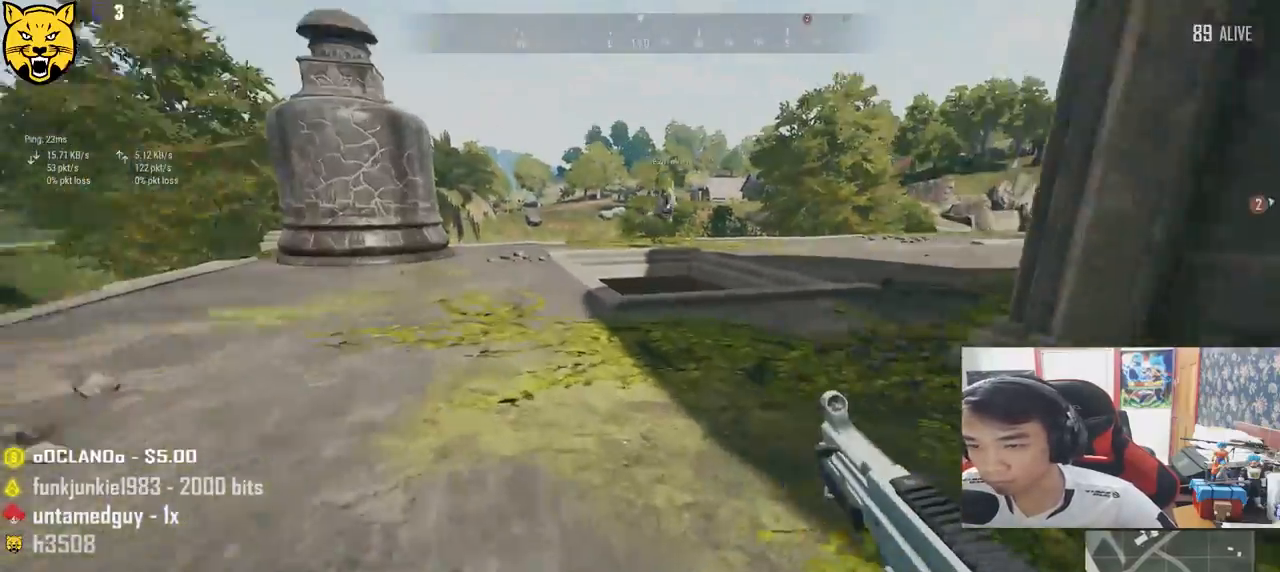
{"keys": ["w"], "mouse": [], "events": [[383, "shift", "up"]]}
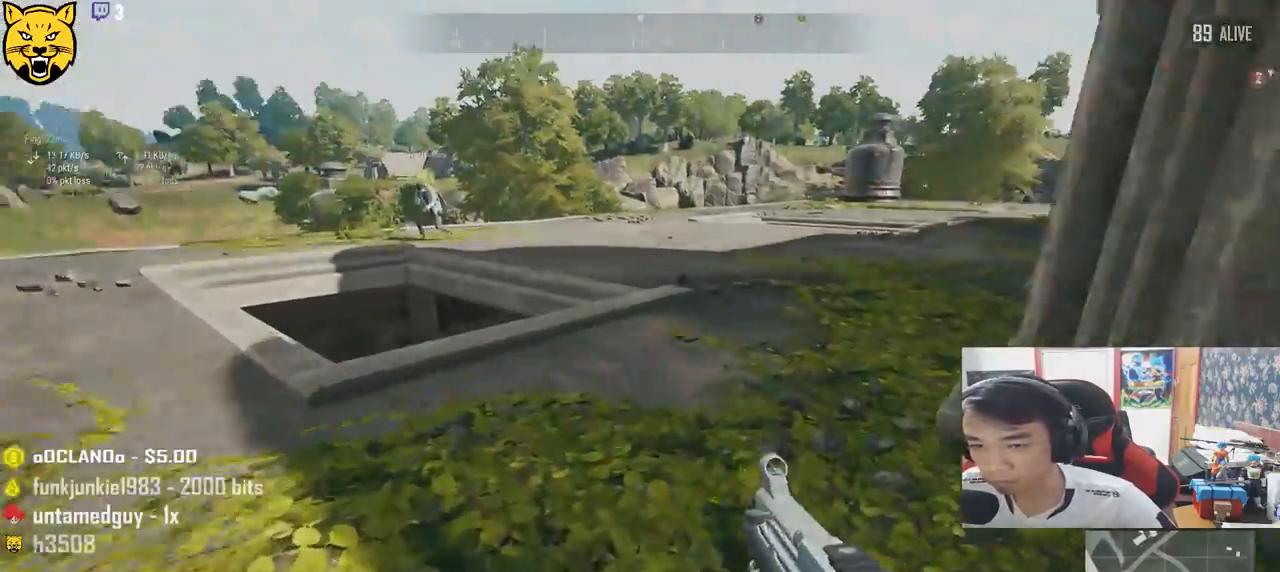
{"keys": ["a", "w"], "mouse": [], "events": [[50, "a", "down"]]}
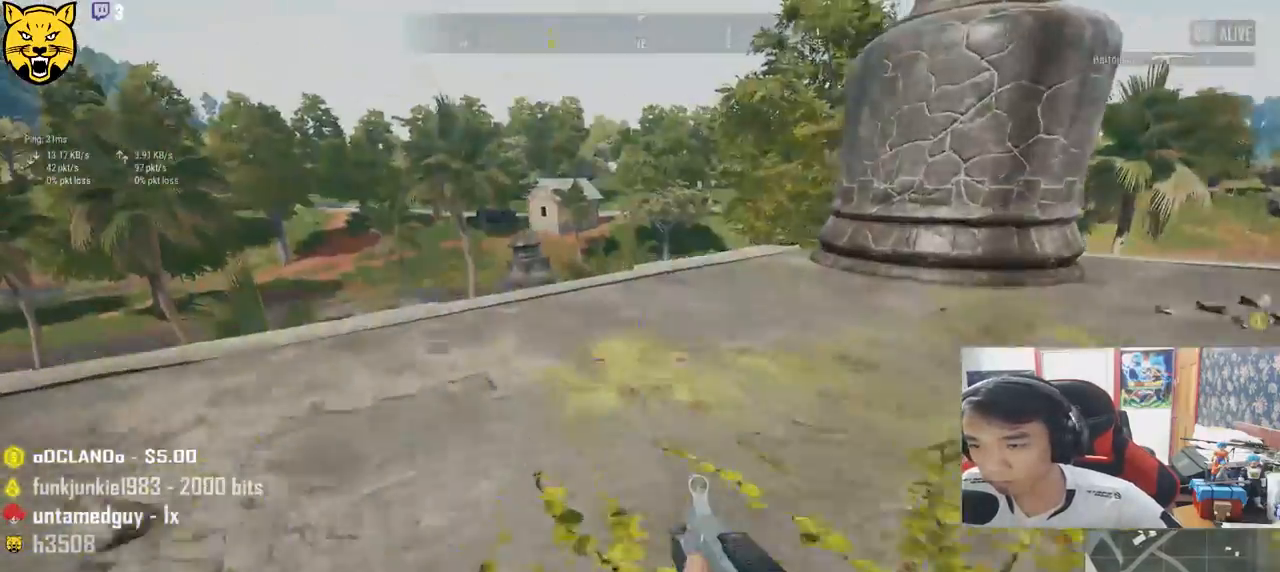
{"keys": ["a", "w"], "mouse": [], "events": [[250, "a", "up"], [483, "a", "down"]]}